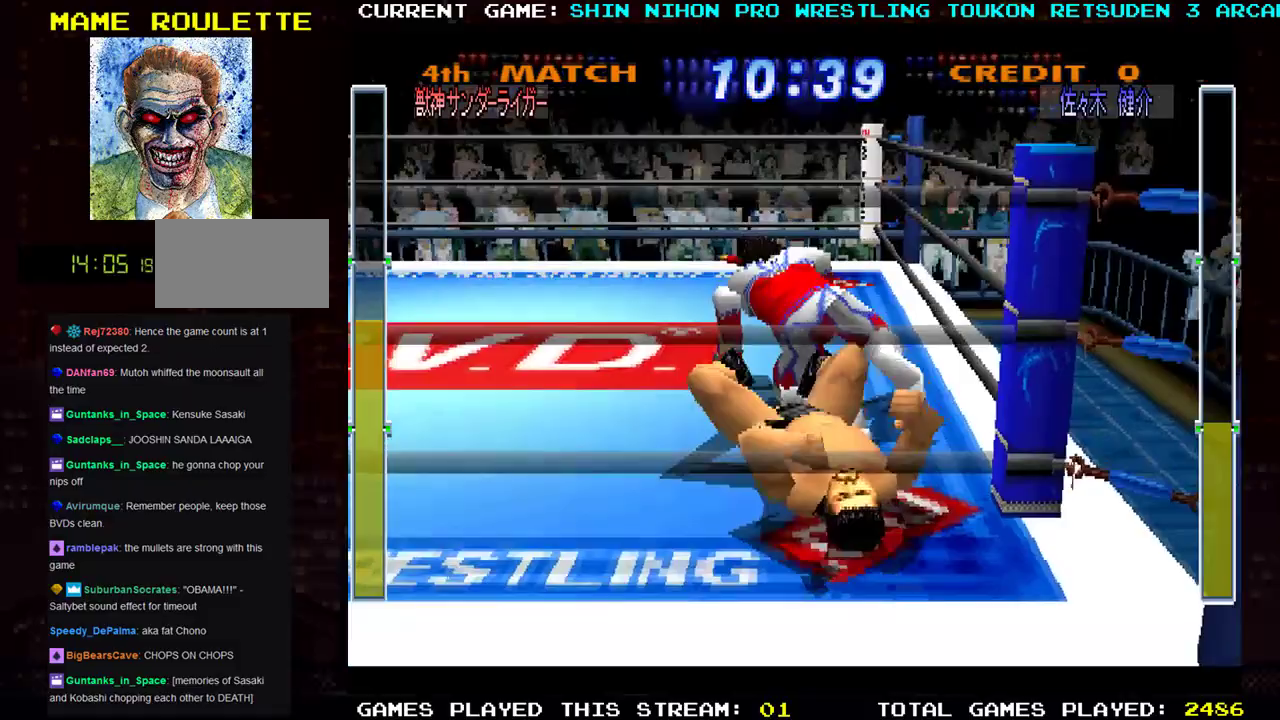
Gameplay with a controller (arcade stick); each line is a JSON object with the inputs held at the frame after it. "events" lists button and stick changes between this image and that frame as [ms after this image, input, new state], when the widget could be followed in between. Not read: L3 R3 START other_buttons.
{"buttons": [], "left_stick": "left", "events": [[250, "left_stick", "left"]]}
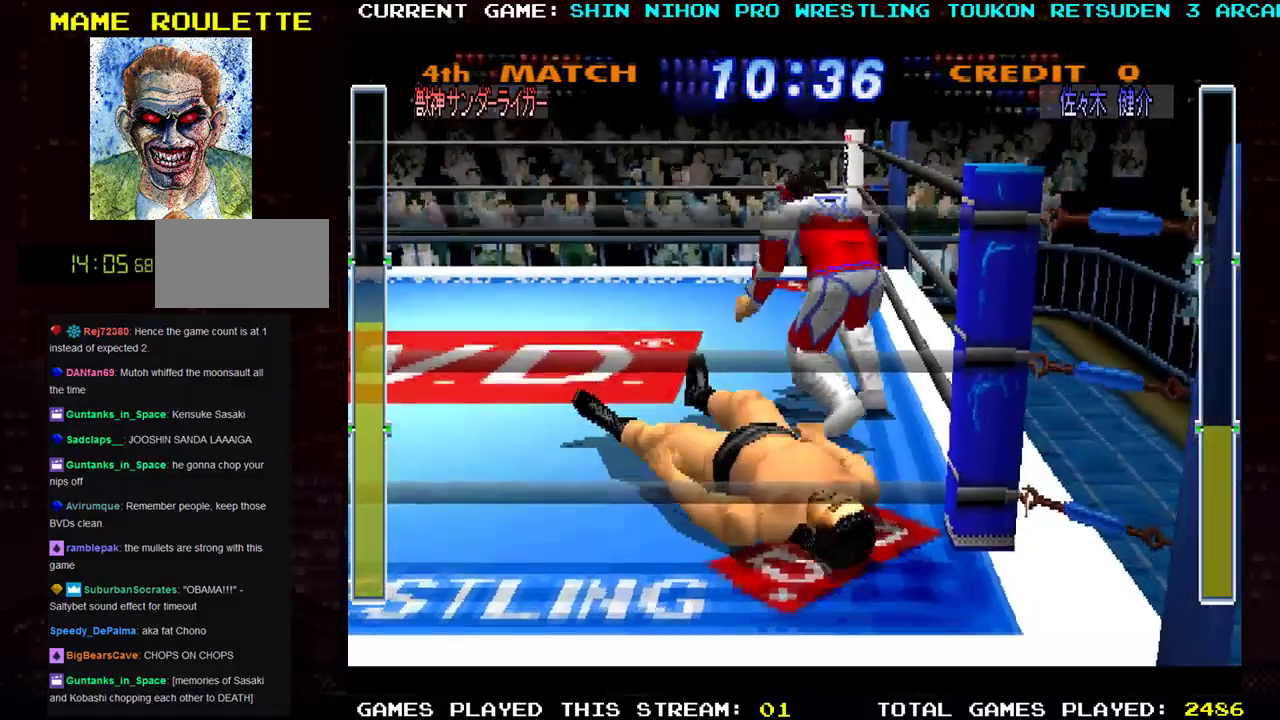
{"buttons": [], "left_stick": "up-left", "events": [[267, "left_stick", "up-left"]]}
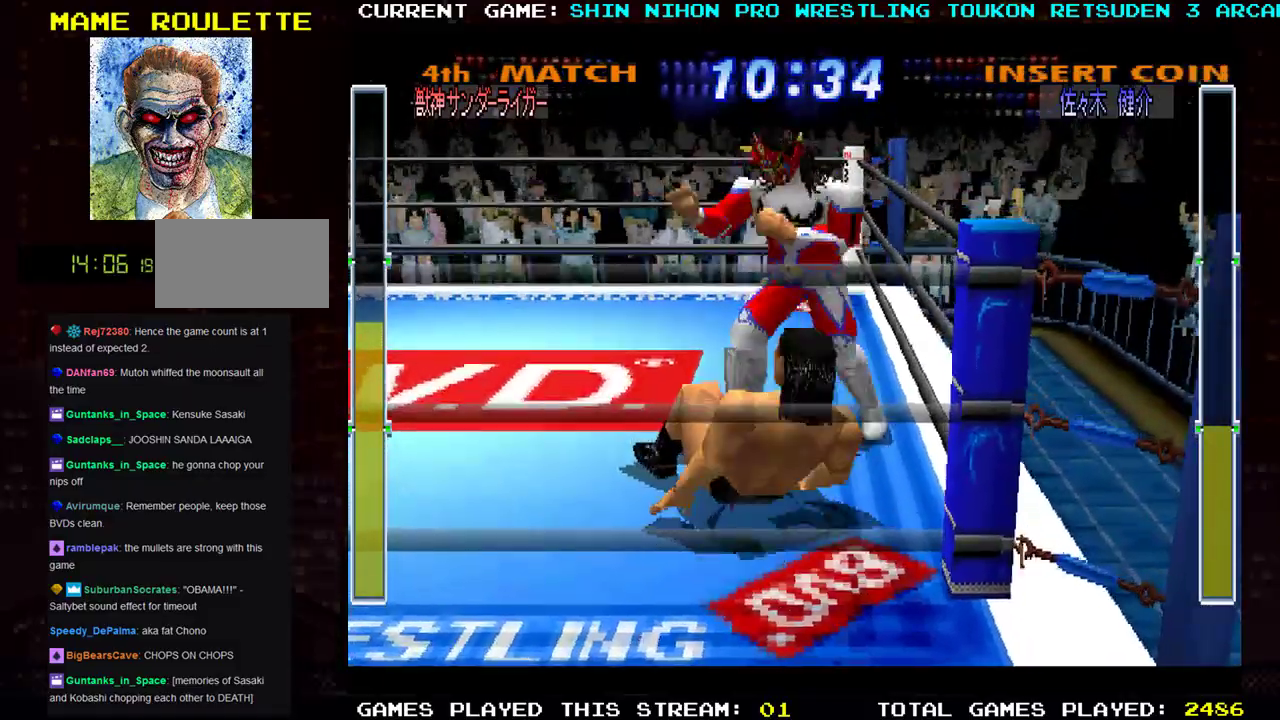
{"buttons": [], "left_stick": "down", "events": [[384, "left_stick", "center"], [434, "left_stick", "down"]]}
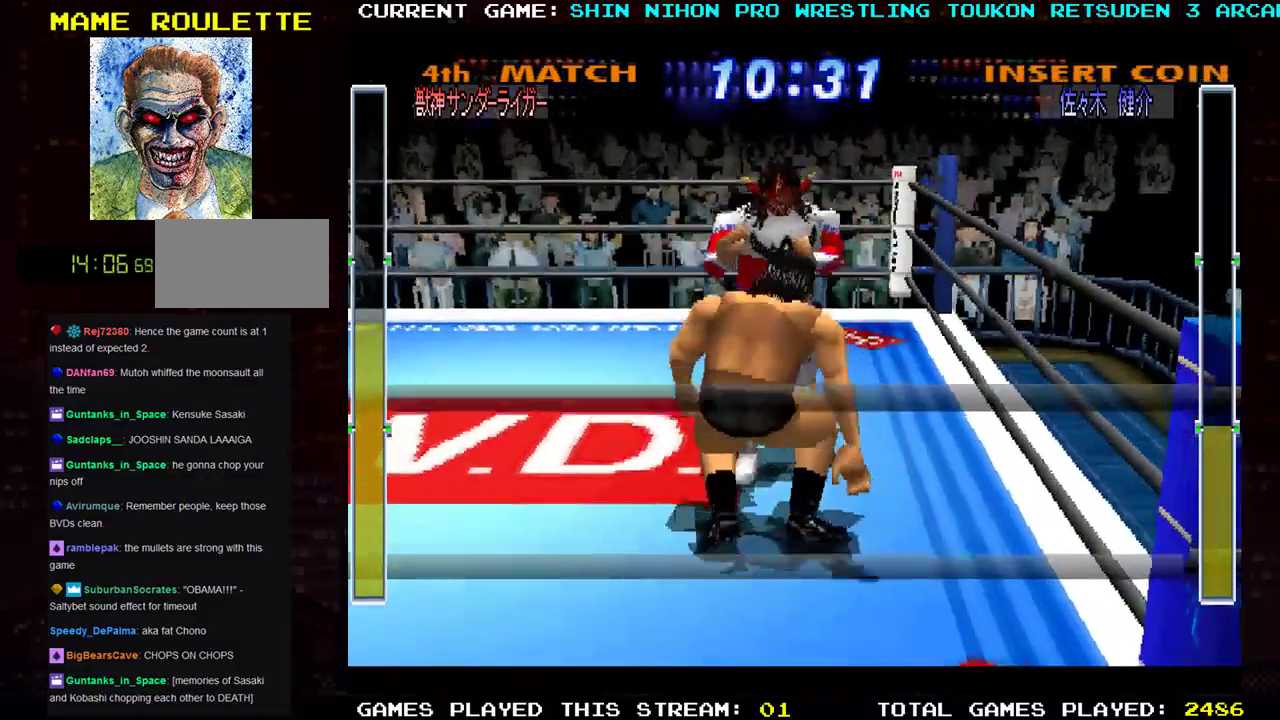
{"buttons": ["TRIANGLE"], "left_stick": "down", "events": [[134, "TRIANGLE", "down"], [201, "TRIANGLE", "up"], [284, "TRIANGLE", "down"], [367, "TRIANGLE", "up"], [434, "TRIANGLE", "down"]]}